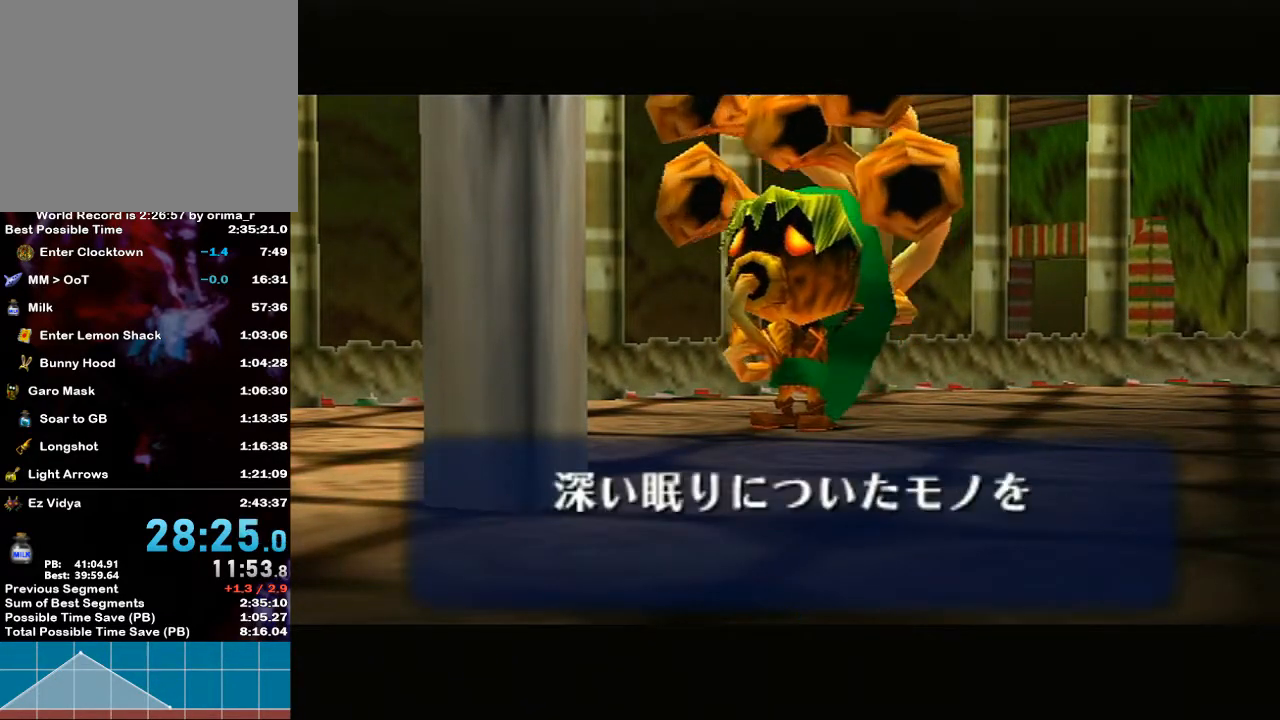
Gameplay with a controller (Nintendo layout); each line is a JSON object with the inputs held at the frame after it. "events" lists button and stick changes between this image and that frame as [ms after this image, input, new state], when the widget could be followed in between. Not read: L3 R3.
{"buttons": ["B"], "left_stick": "center", "right_stick": "center"}
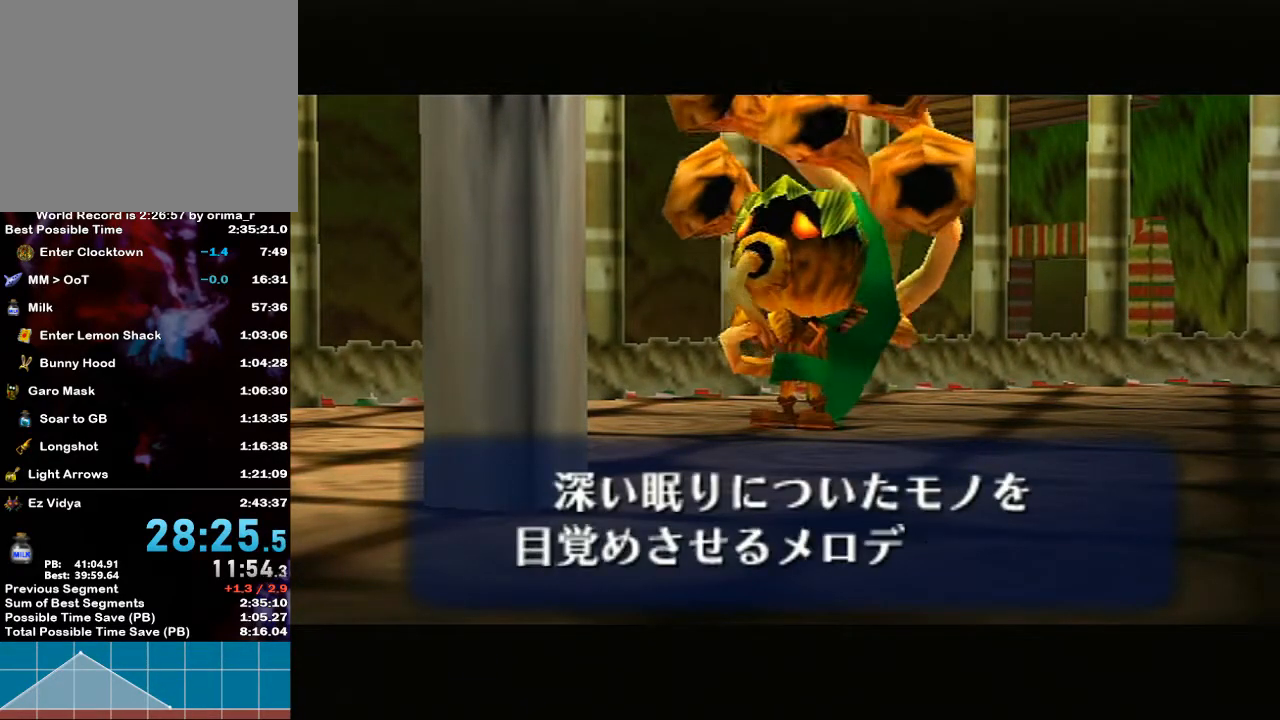
{"buttons": [], "left_stick": "center", "right_stick": "center"}
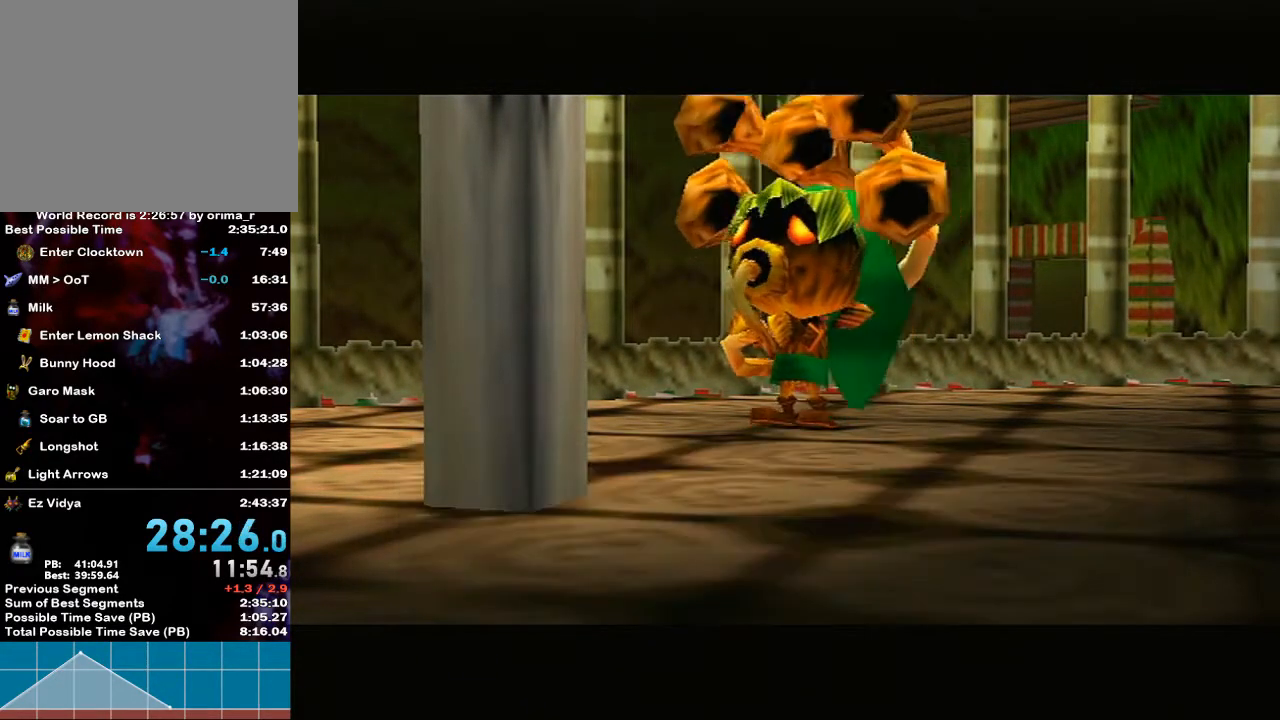
{"buttons": [], "left_stick": "center", "right_stick": "center", "events": []}
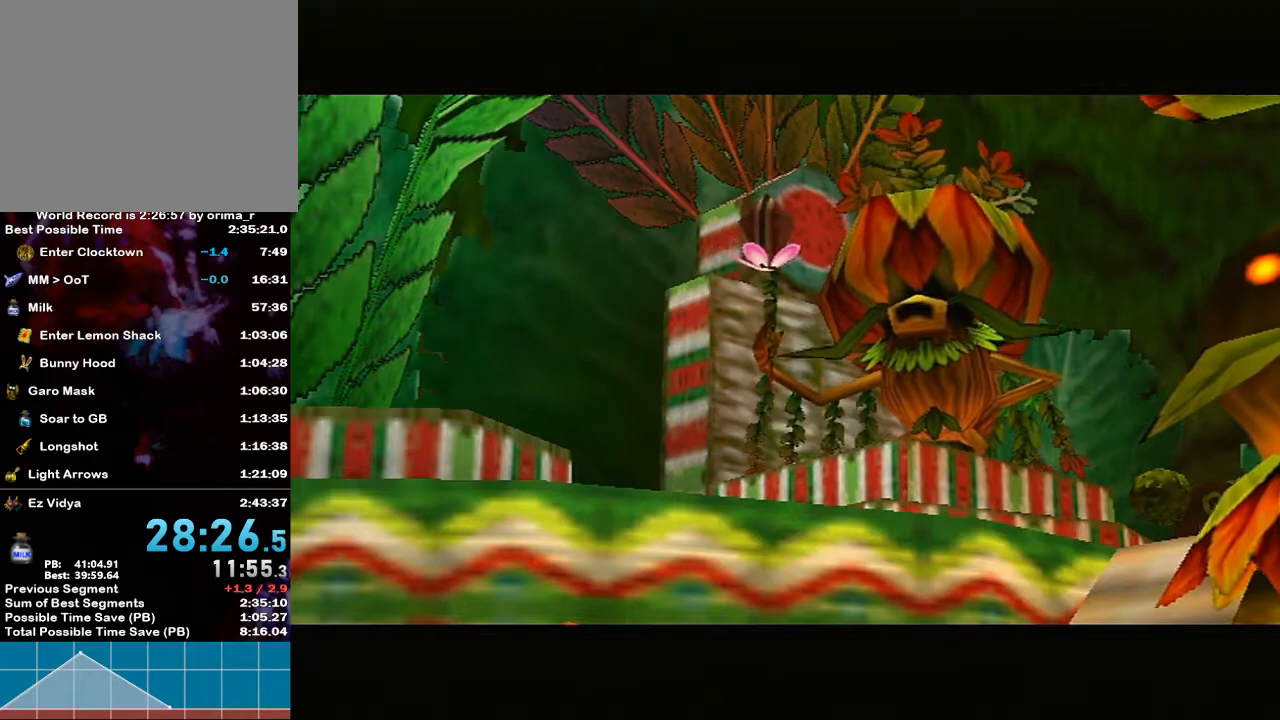
{"buttons": ["B"], "left_stick": "center", "right_stick": "center"}
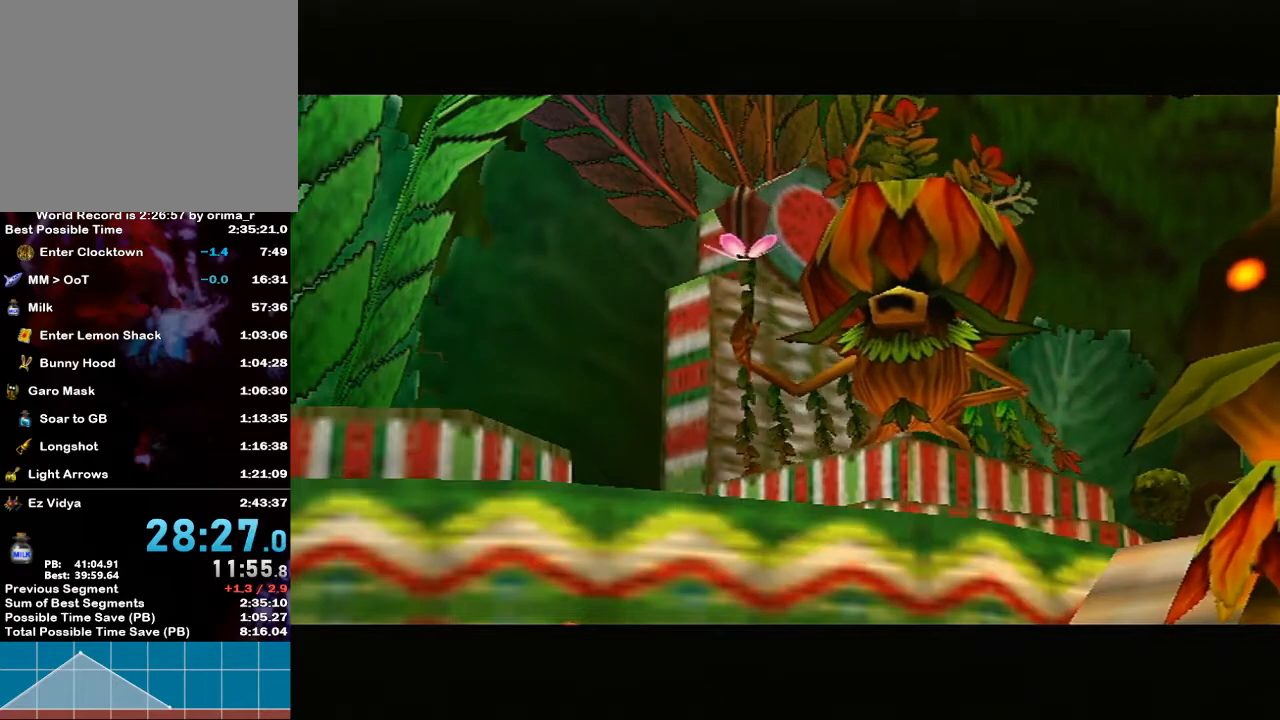
{"buttons": [], "left_stick": "center", "right_stick": "center"}
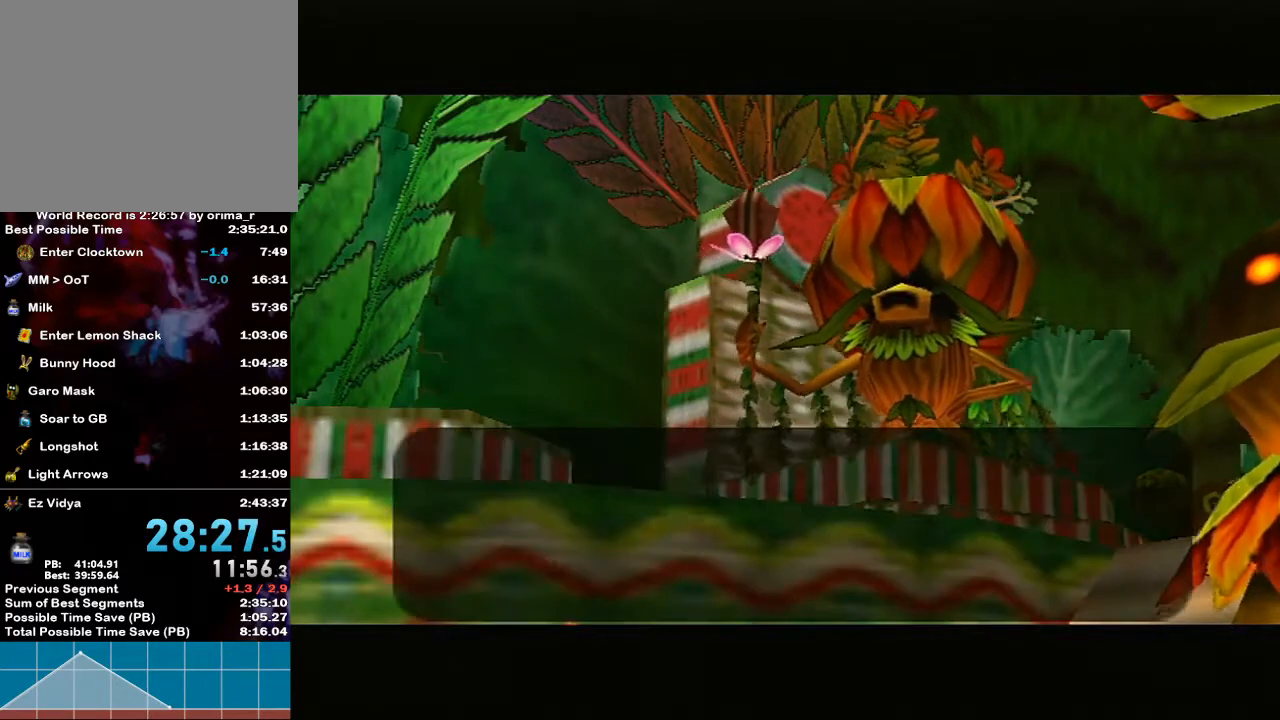
{"buttons": [], "left_stick": "center", "right_stick": "center", "events": [[417, "R1", "down"], [450, "R1", "up"]]}
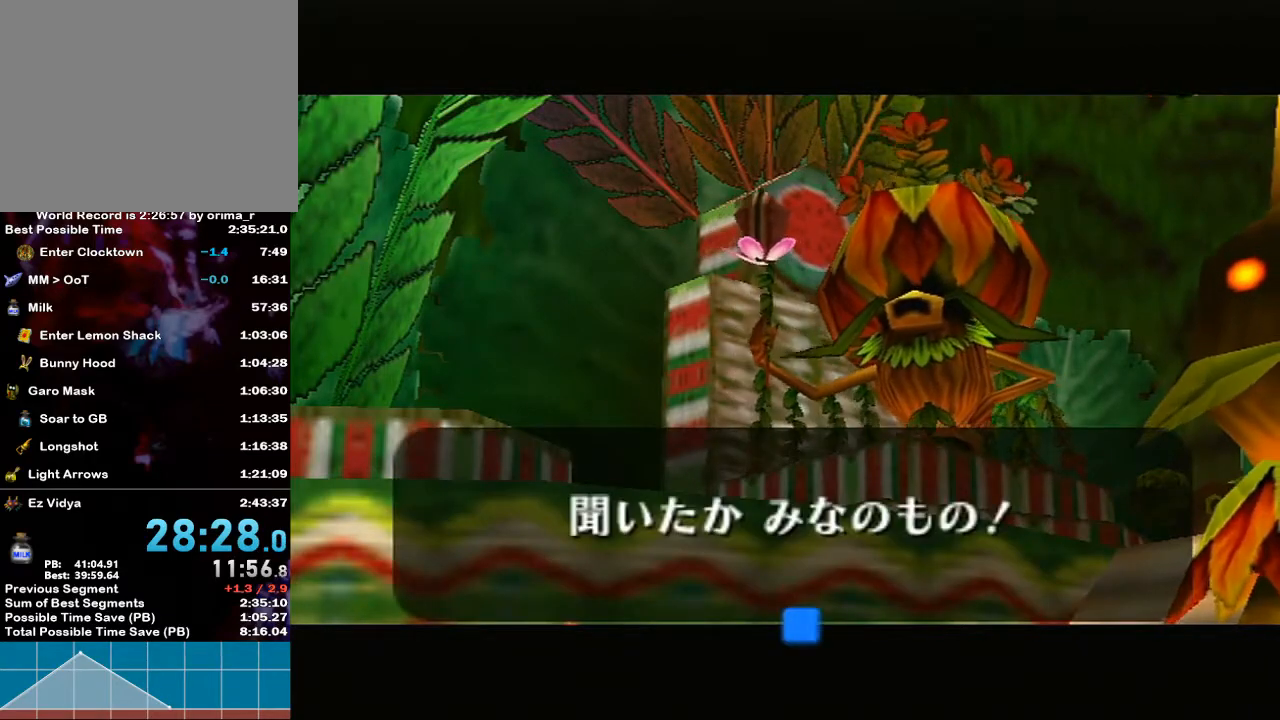
{"buttons": [], "left_stick": "center", "right_stick": "center", "events": []}
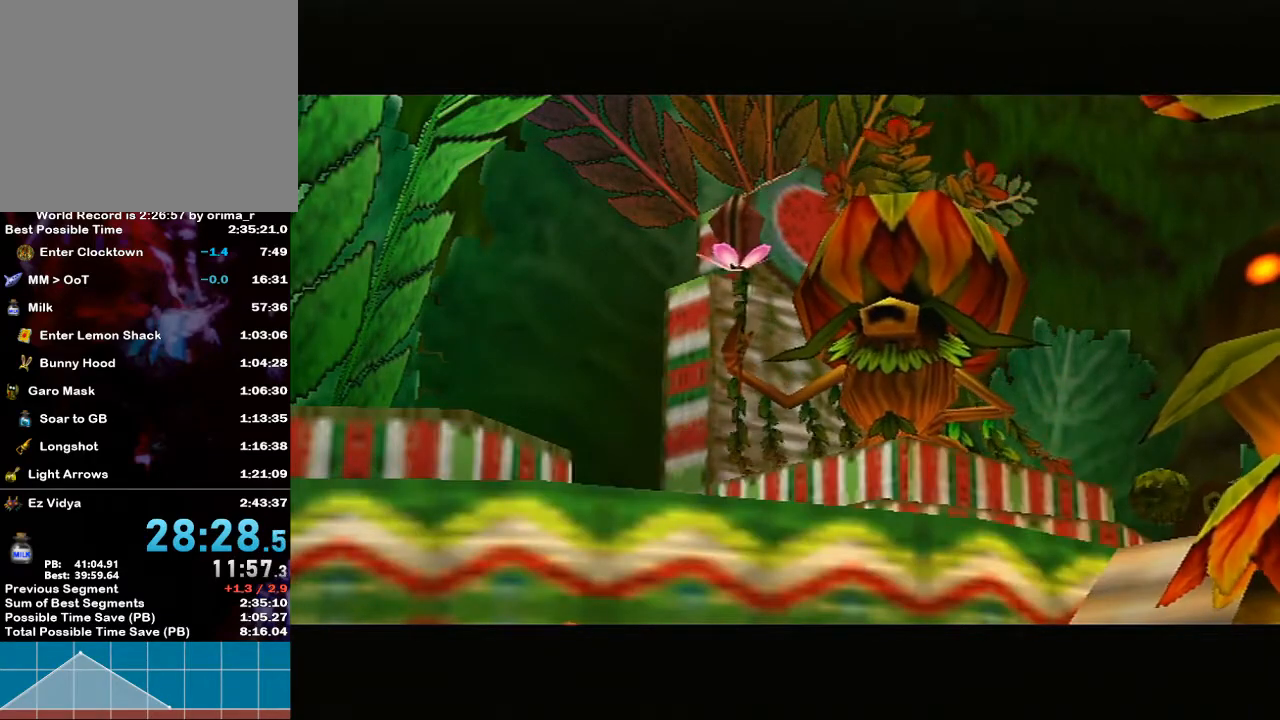
{"buttons": [], "left_stick": "center", "right_stick": "center", "events": []}
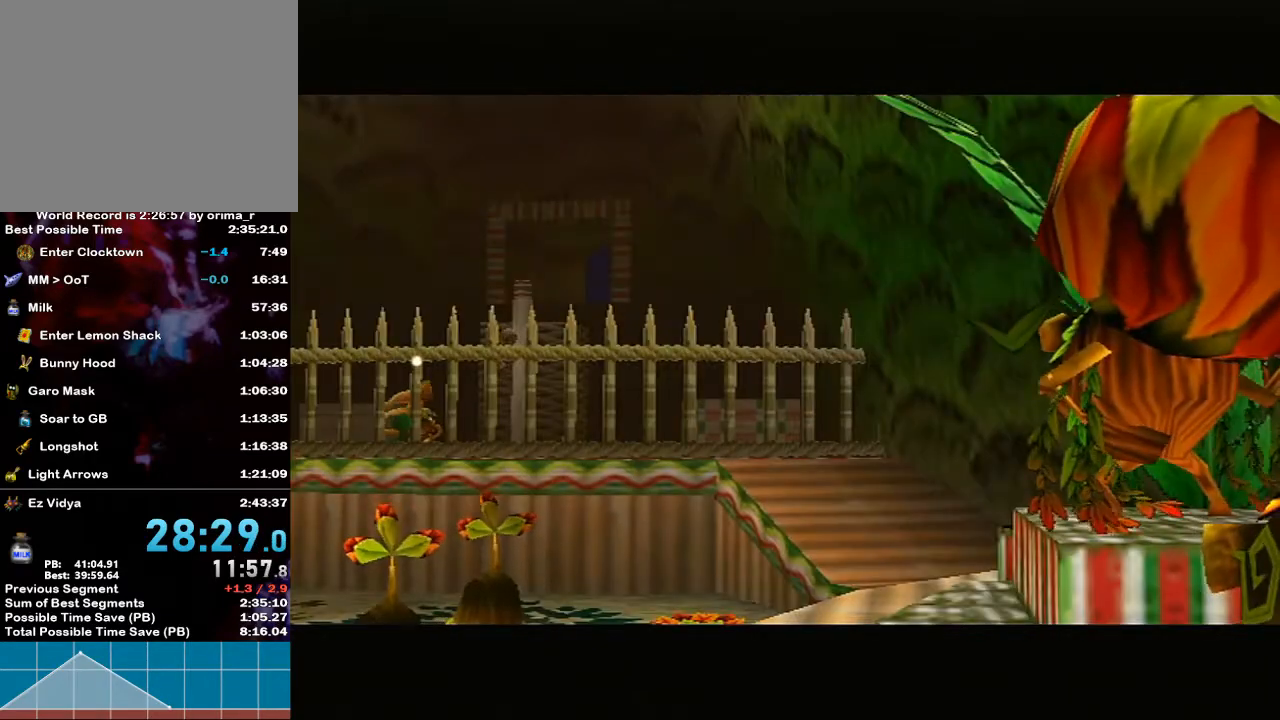
{"buttons": [], "left_stick": "center", "right_stick": "center", "events": []}
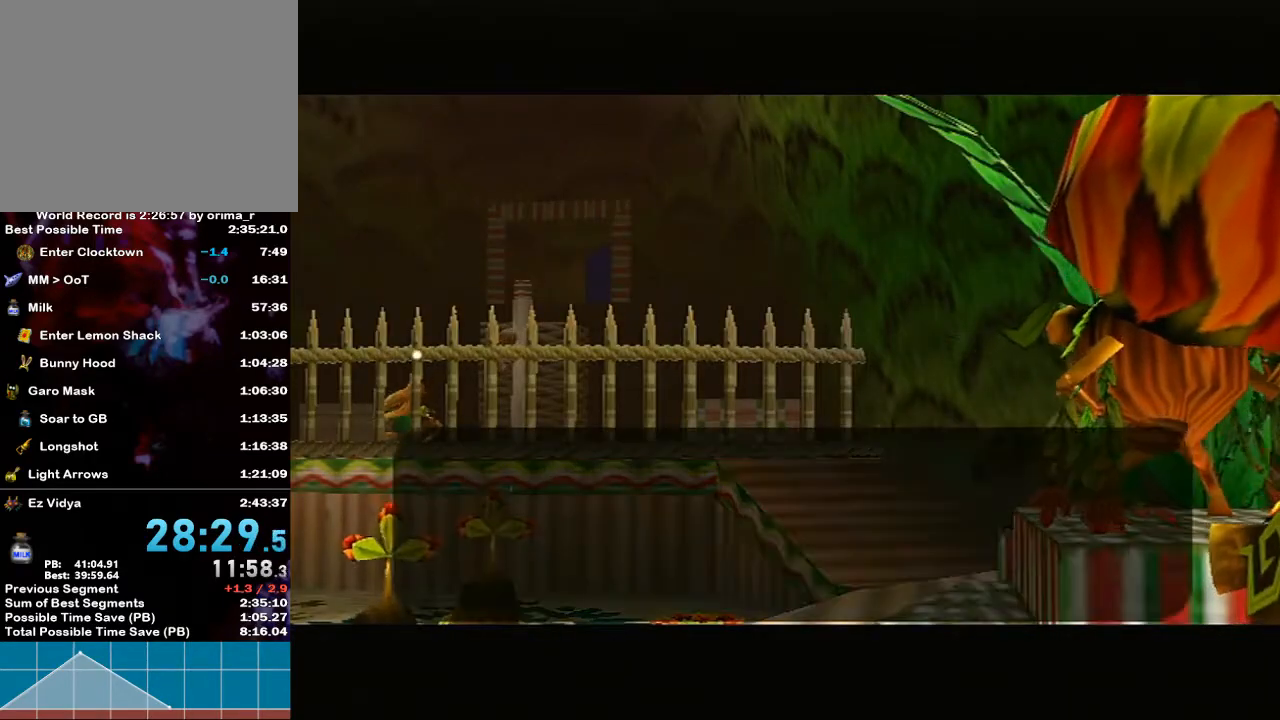
{"buttons": ["B"], "left_stick": "center", "right_stick": "center"}
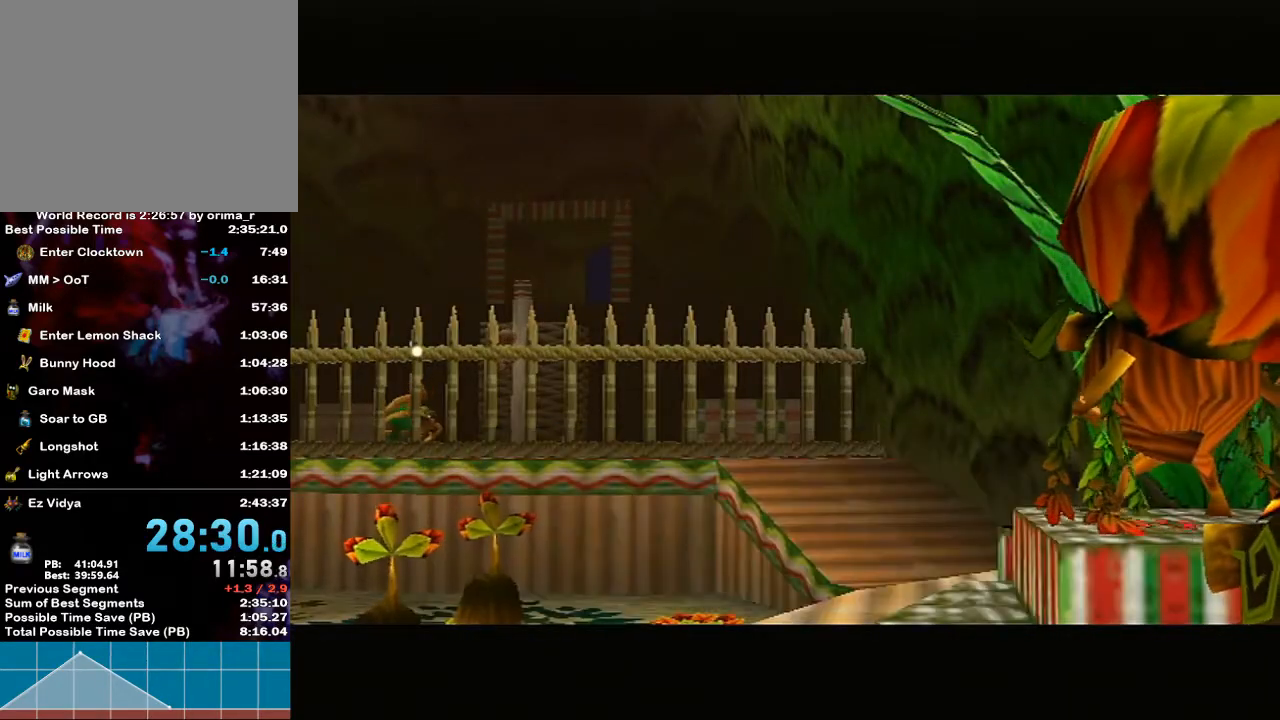
{"buttons": [], "left_stick": "center", "right_stick": "center"}